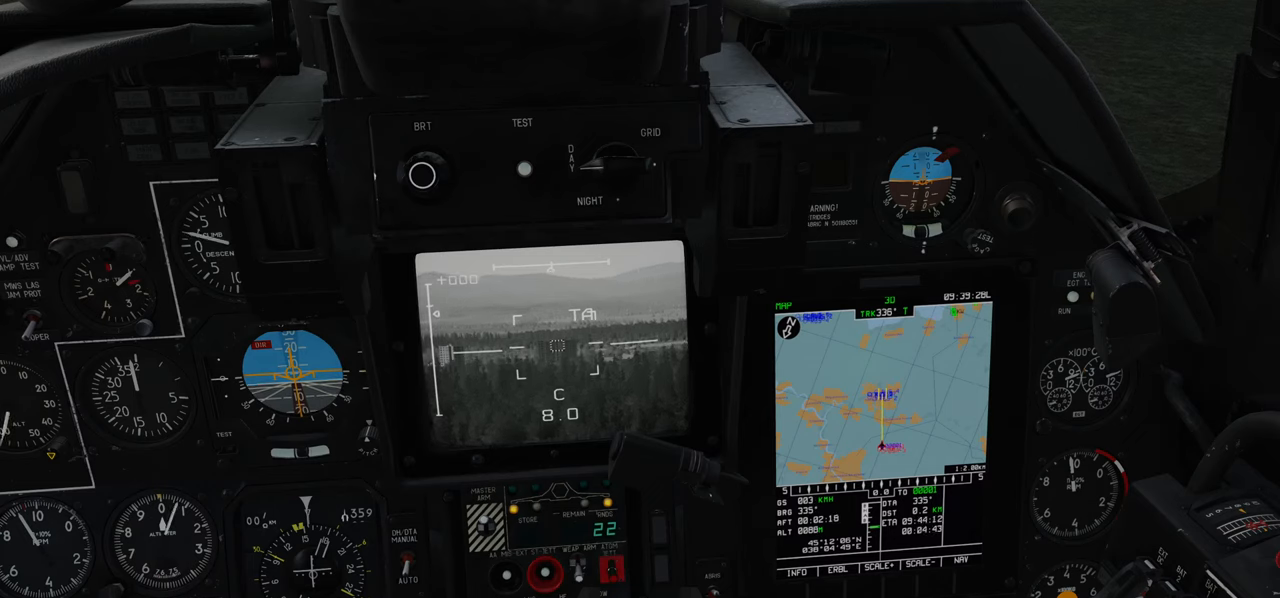
Gameplay with a controller (Xbox layout); each line is a JSON object with the inputs held at the frame after it. "events" lists button and stick changes between this image and that frame as [ms after this image, input, new state], when the widget could be followed in between.
{"buttons": ["L1"], "left_stick": "center", "right_stick": "center", "events": [[167, "L1", "down"]]}
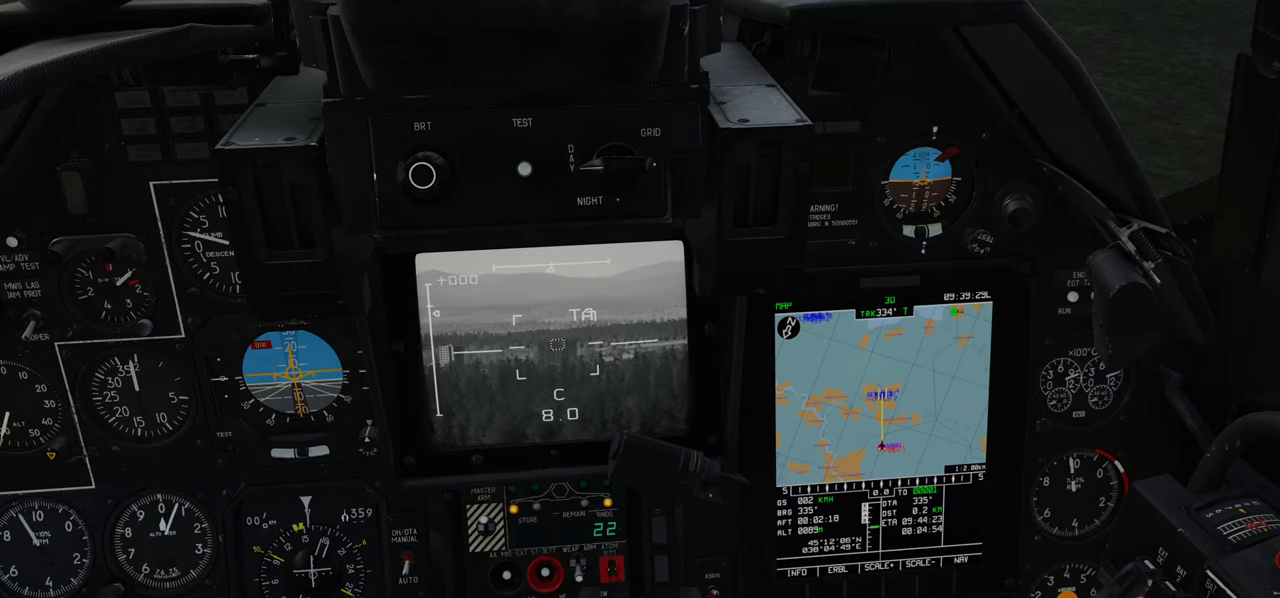
{"buttons": ["L1", "R2"], "left_stick": "center", "right_stick": "center", "events": [[133, "R2", "down"]]}
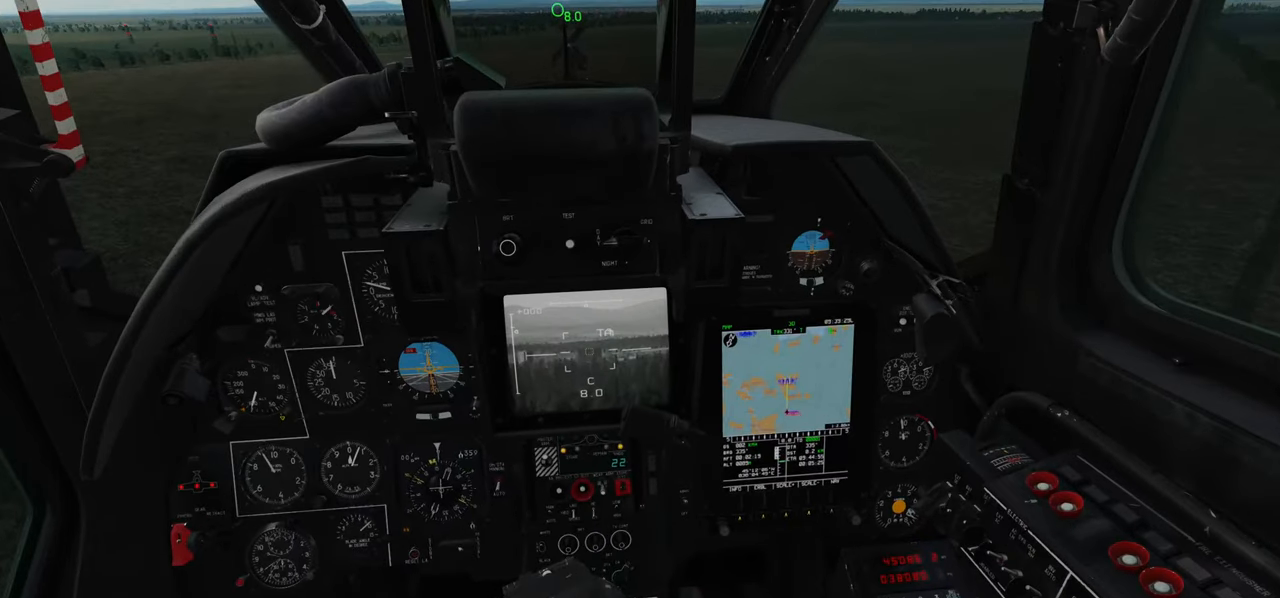
{"buttons": ["L1", "R2"], "left_stick": "center", "right_stick": "center", "events": []}
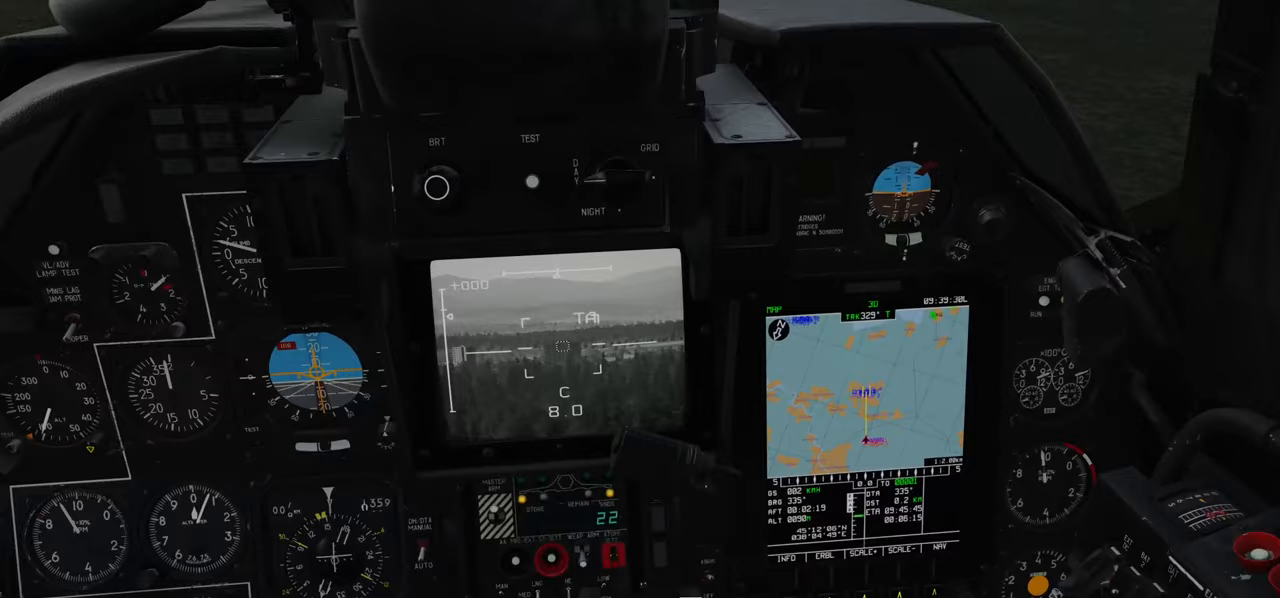
{"buttons": ["L1", "R2"], "left_stick": "center", "right_stick": "center", "events": []}
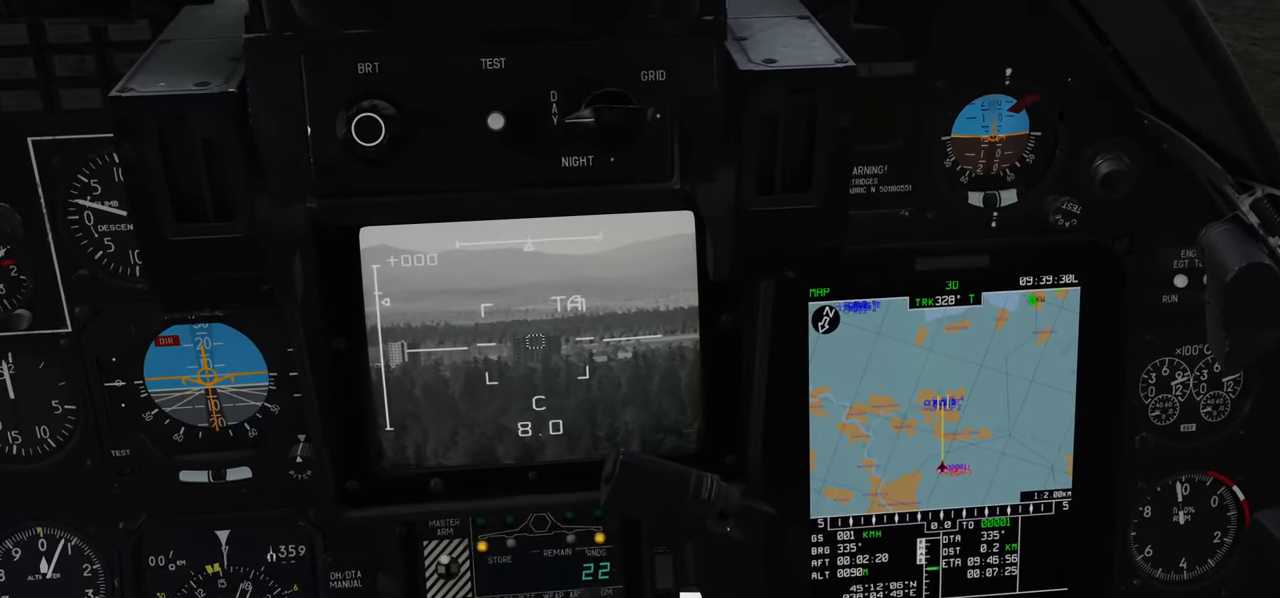
{"buttons": [], "left_stick": "center", "right_stick": "center", "events": [[417, "L1", "up"], [467, "R2", "up"]]}
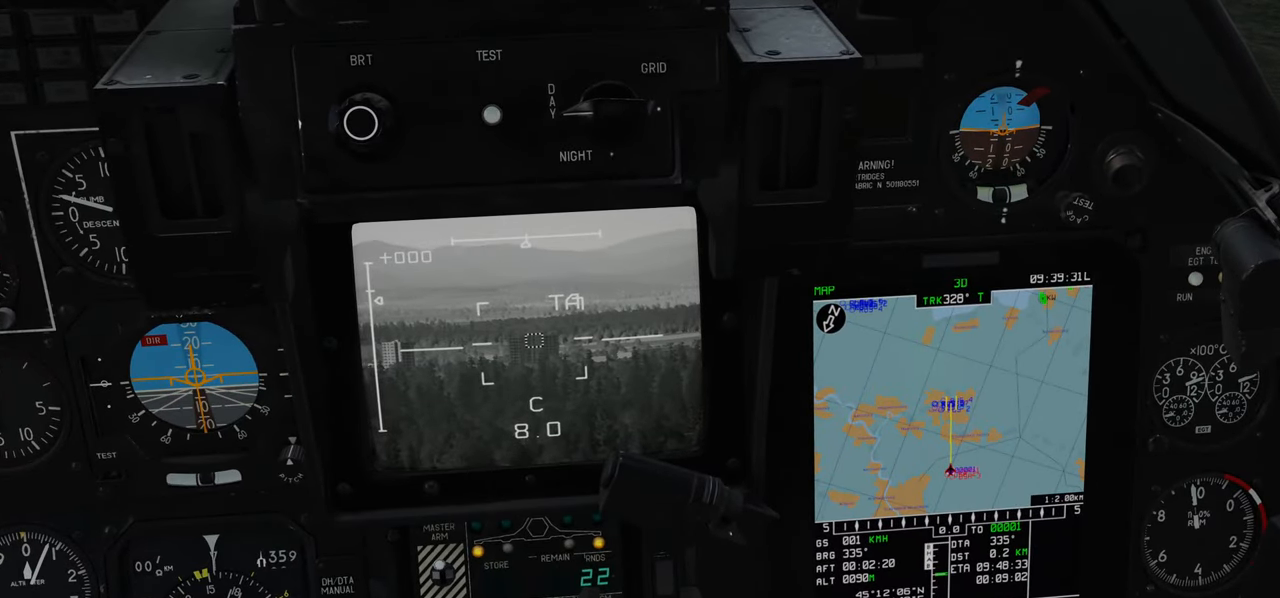
{"buttons": [], "left_stick": "center", "right_stick": "center", "events": []}
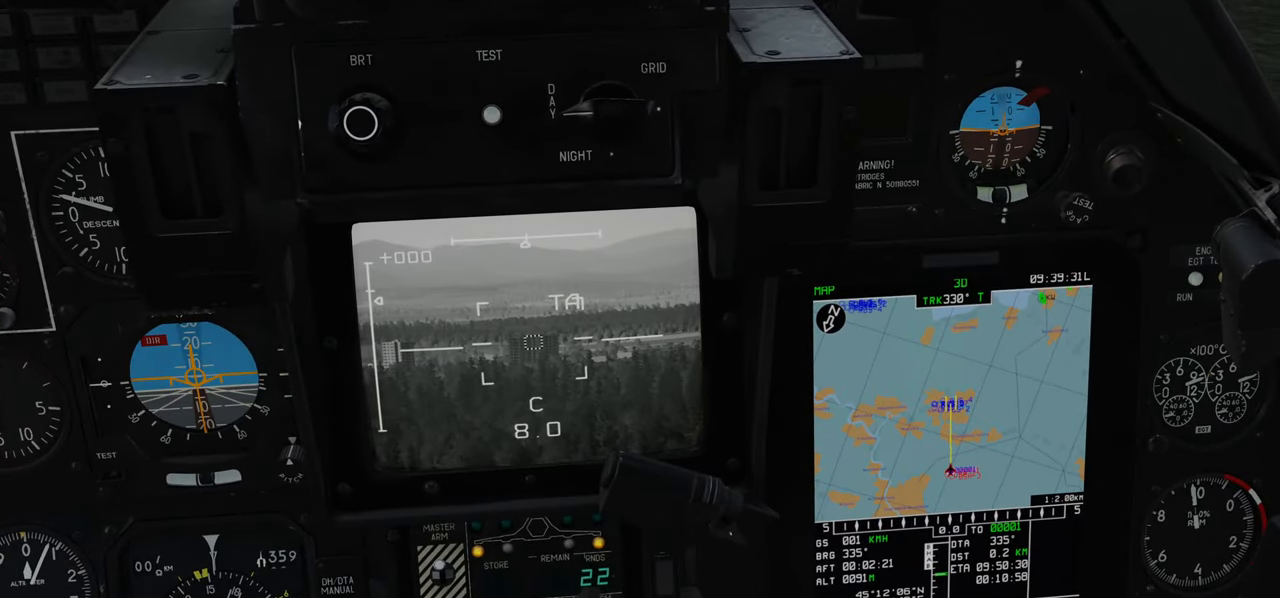
{"buttons": [], "left_stick": "center", "right_stick": "center", "events": []}
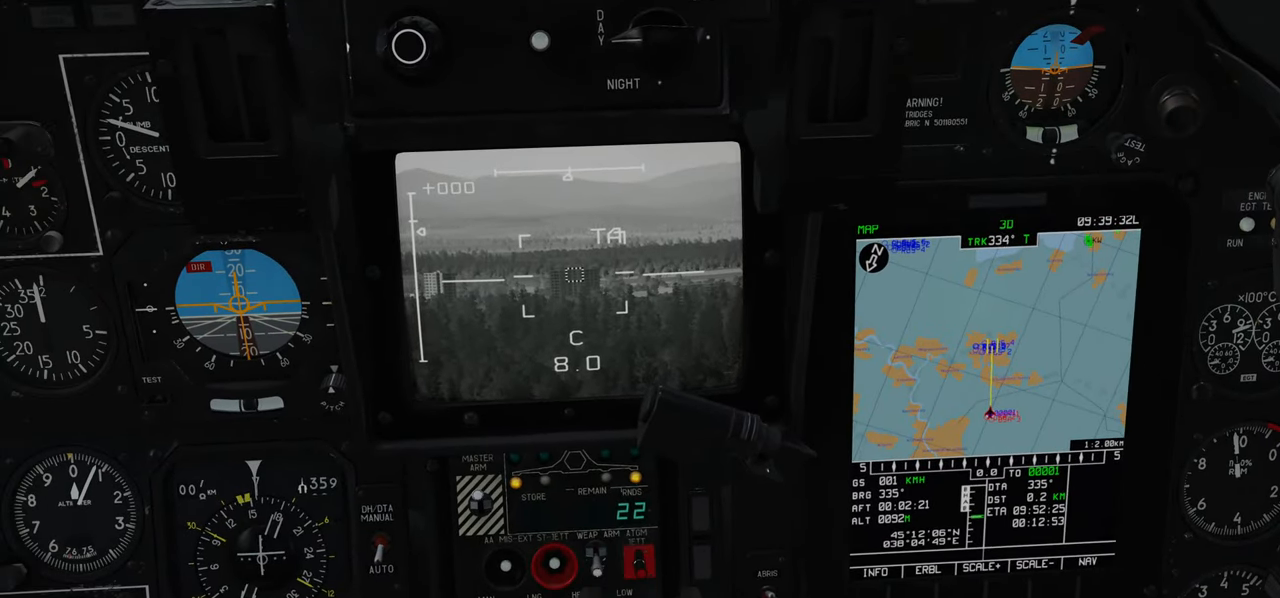
{"buttons": ["A"], "left_stick": "center", "right_stick": "center", "events": [[367, "A", "down"], [400, "A", "up"], [483, "A", "down"]]}
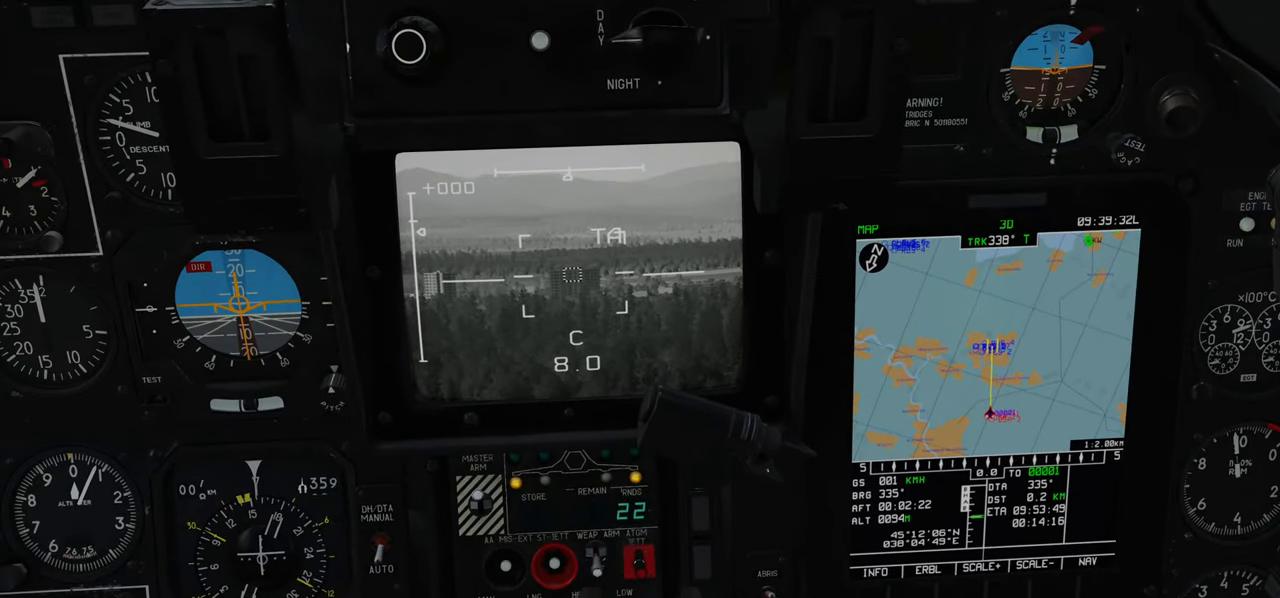
{"buttons": [], "left_stick": "center", "right_stick": "center", "events": [[17, "A", "up"]]}
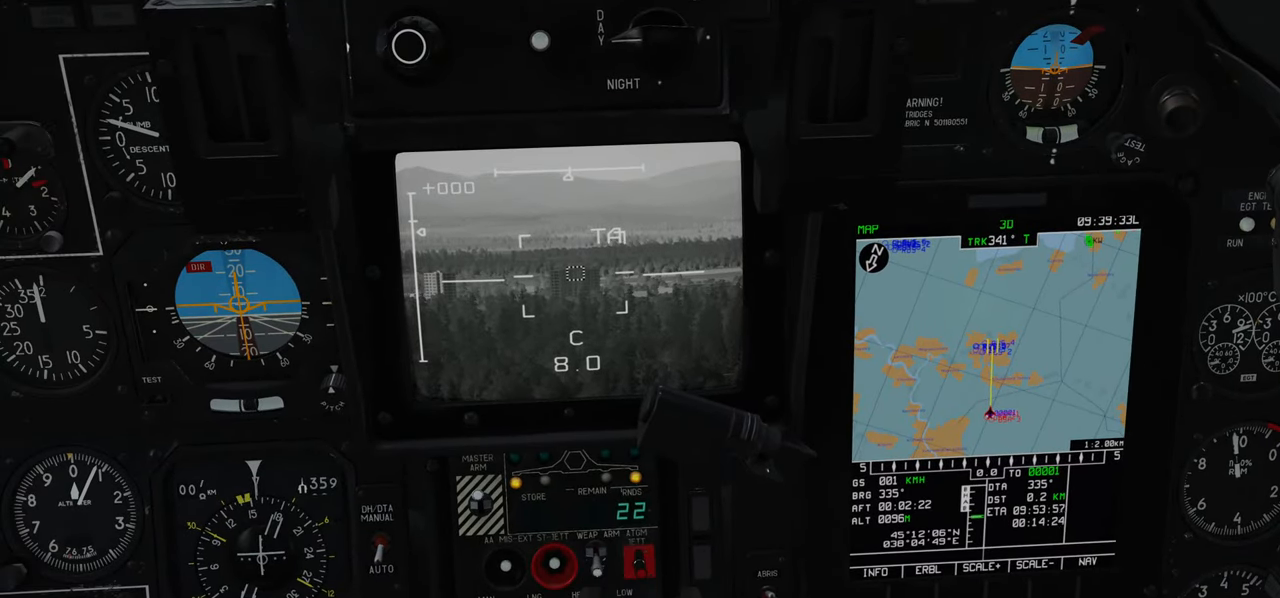
{"buttons": [], "left_stick": "center", "right_stick": "center", "events": []}
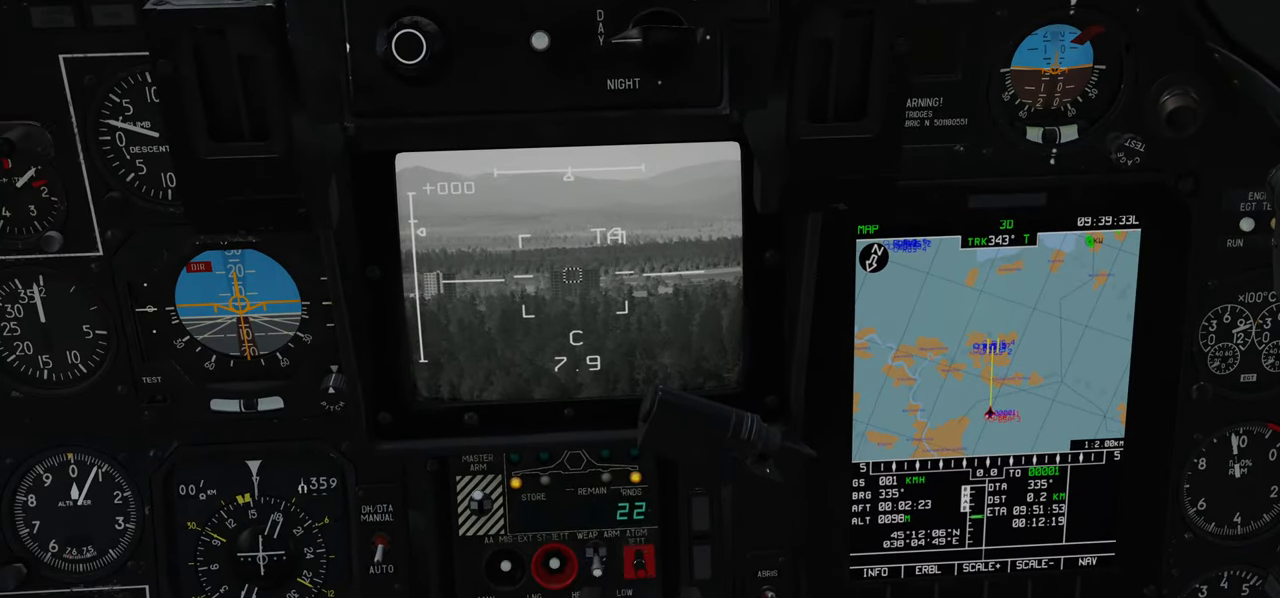
{"buttons": [], "left_stick": "center", "right_stick": "center", "events": []}
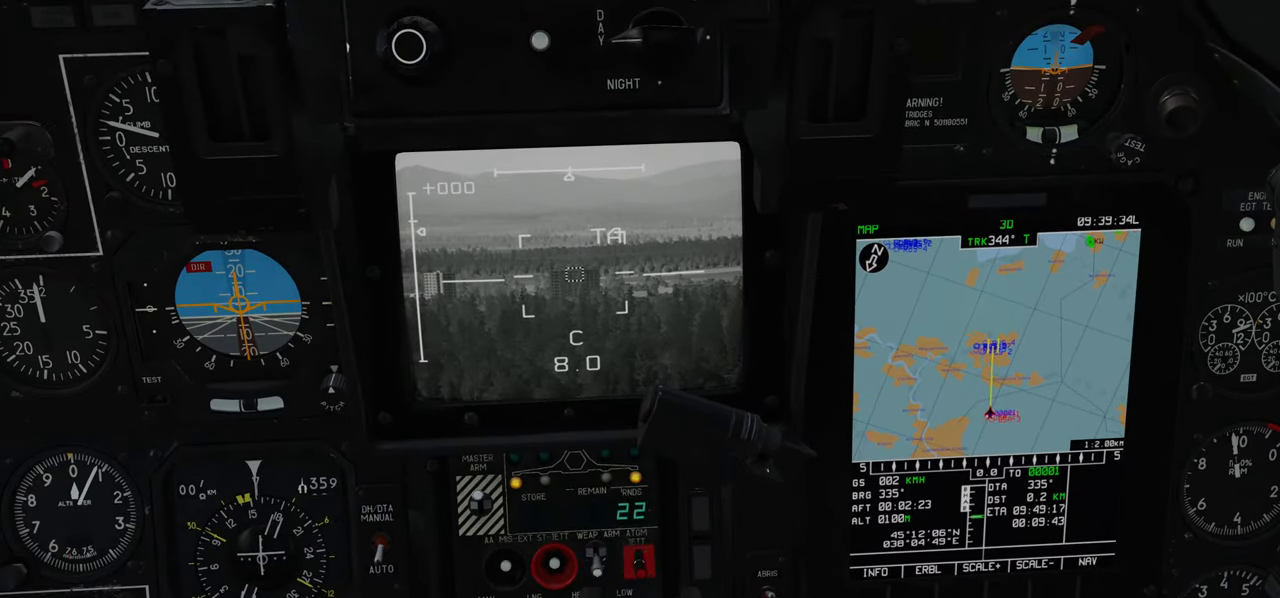
{"buttons": [], "left_stick": "center", "right_stick": "center", "events": []}
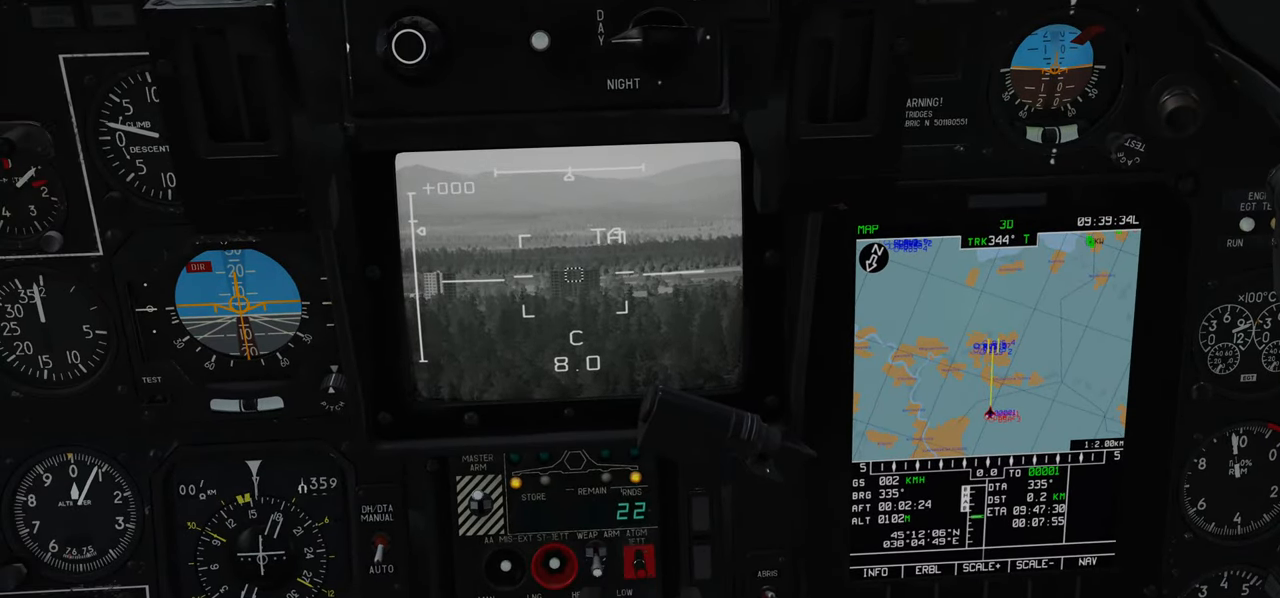
{"buttons": [], "left_stick": "center", "right_stick": "center", "events": []}
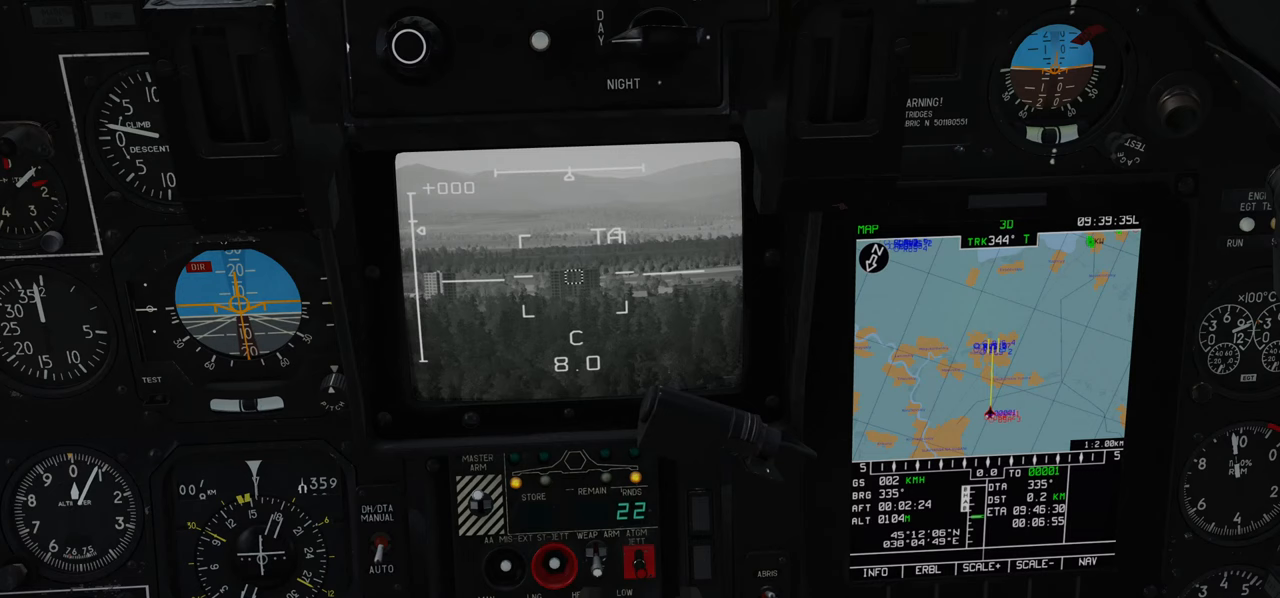
{"buttons": ["L1"], "left_stick": "center", "right_stick": "center", "events": [[450, "L1", "down"]]}
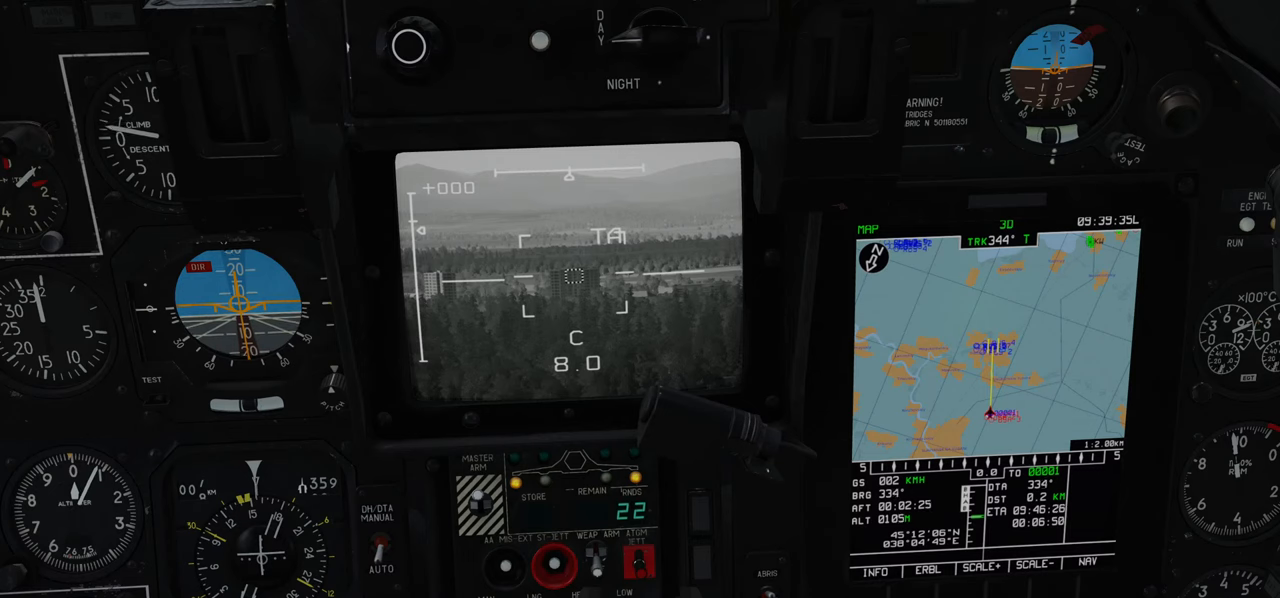
{"buttons": ["L1"], "left_stick": "center", "right_stick": "center", "events": []}
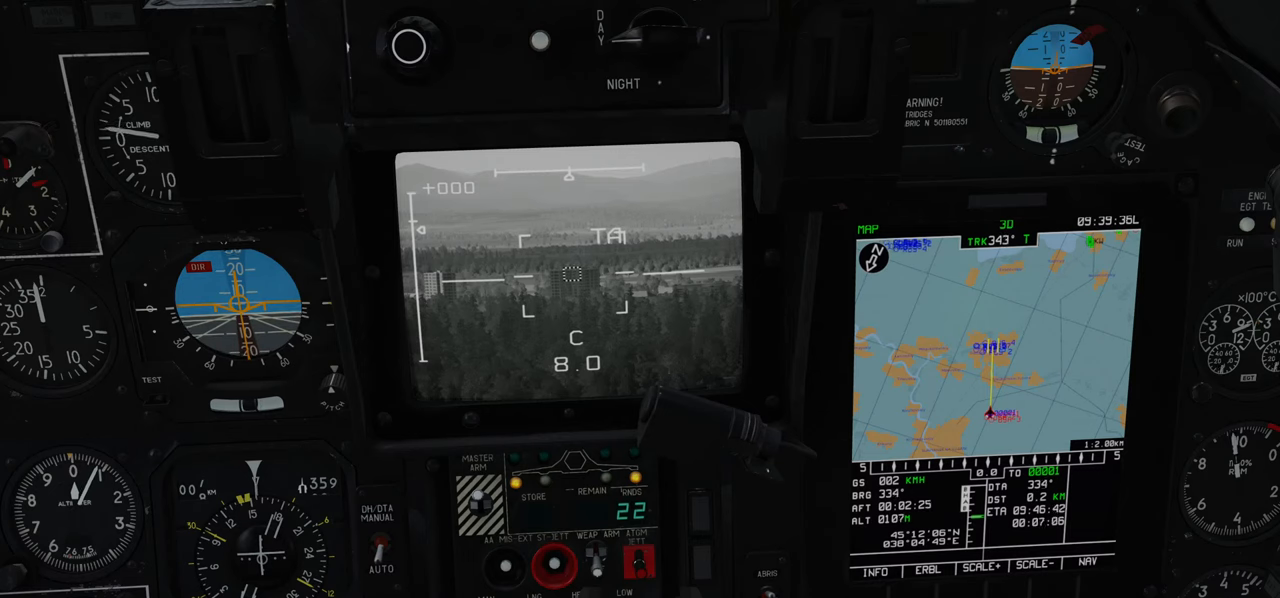
{"buttons": [], "left_stick": "center", "right_stick": "center", "events": [[367, "L1", "up"]]}
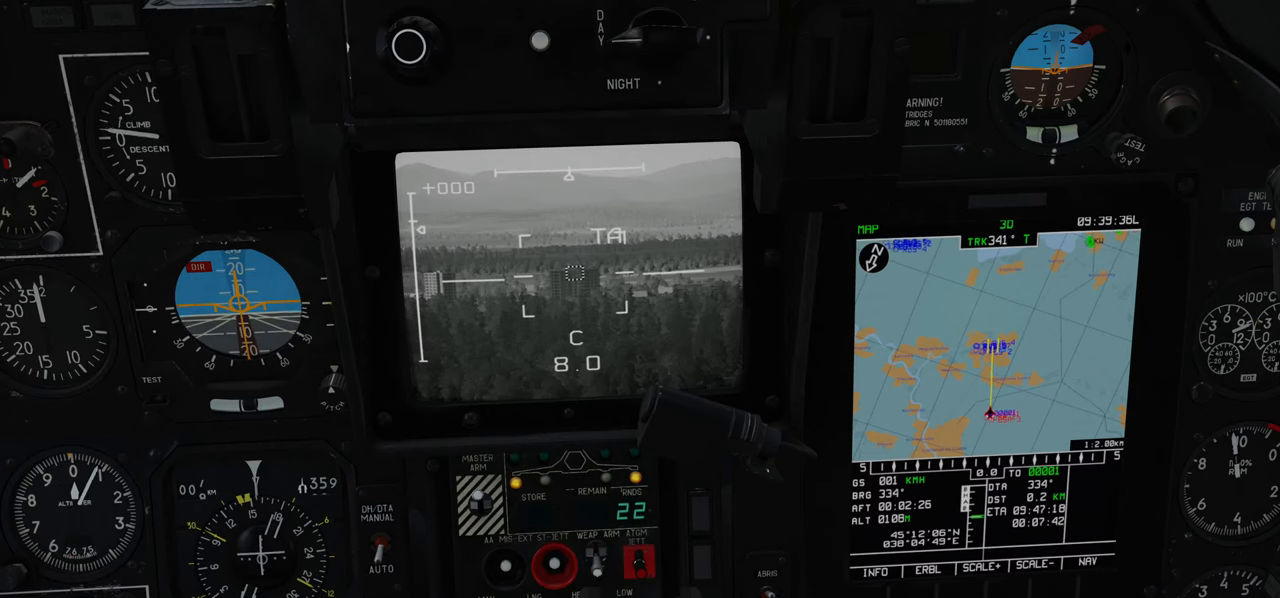
{"buttons": [], "left_stick": "center", "right_stick": "center", "events": [[100, "R1", "down"], [283, "B", "down"], [400, "B", "up"], [417, "R1", "up"]]}
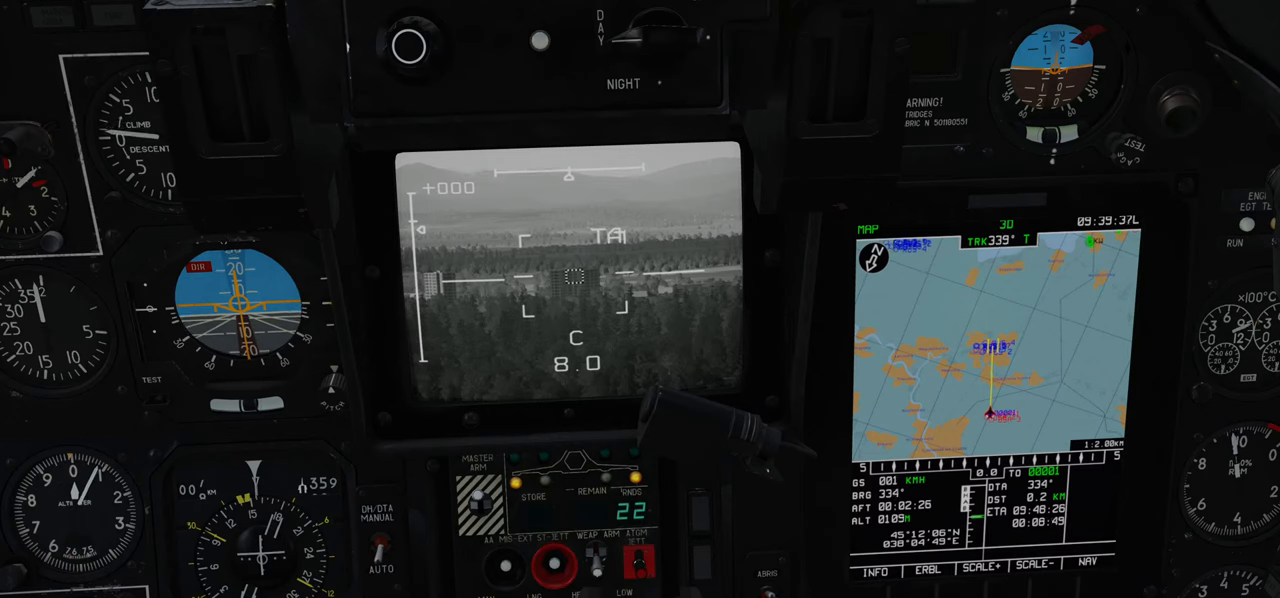
{"buttons": ["L1", "R3"], "left_stick": "center", "right_stick": "center", "events": [[100, "L1", "down"], [367, "R3", "down"]]}
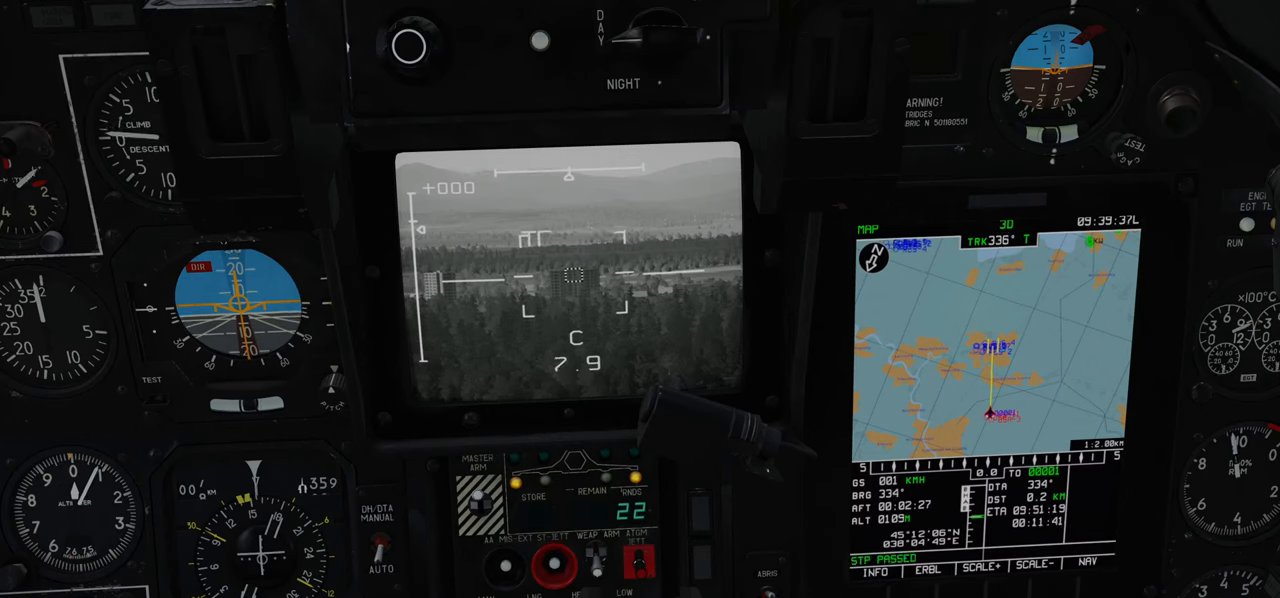
{"buttons": ["L1", "R3"], "left_stick": "center", "right_stick": "down-left", "events": [[17, "R3", "up"], [283, "right_stick", "down-left"], [450, "R3", "down"]]}
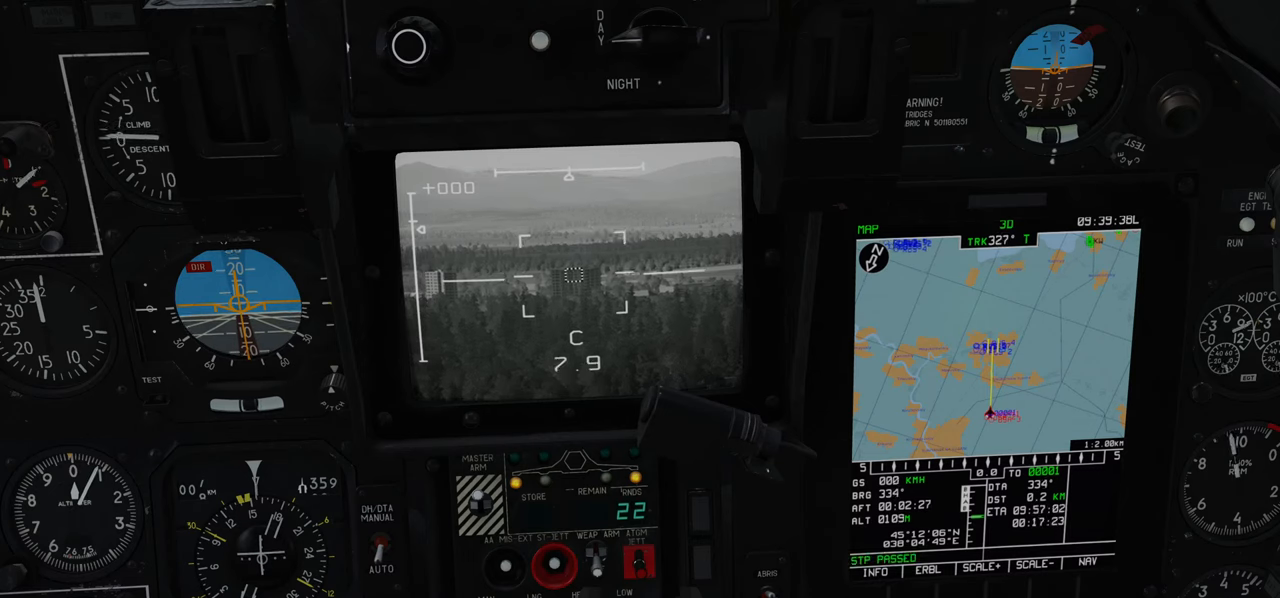
{"buttons": ["L1"], "left_stick": "center", "right_stick": "down-left", "events": [[17, "right_stick", "center"], [117, "right_stick", "down-left"], [150, "R3", "up"]]}
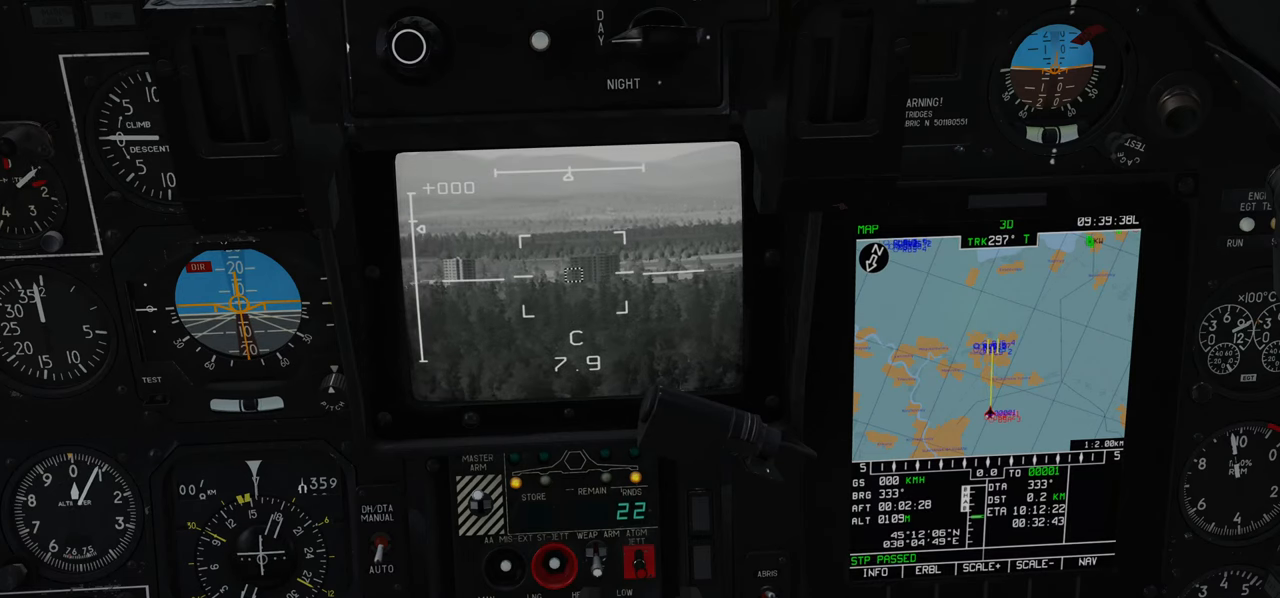
{"buttons": ["Y", "L1"], "left_stick": "center", "right_stick": "center", "events": [[117, "right_stick", "center"], [450, "Y", "down"]]}
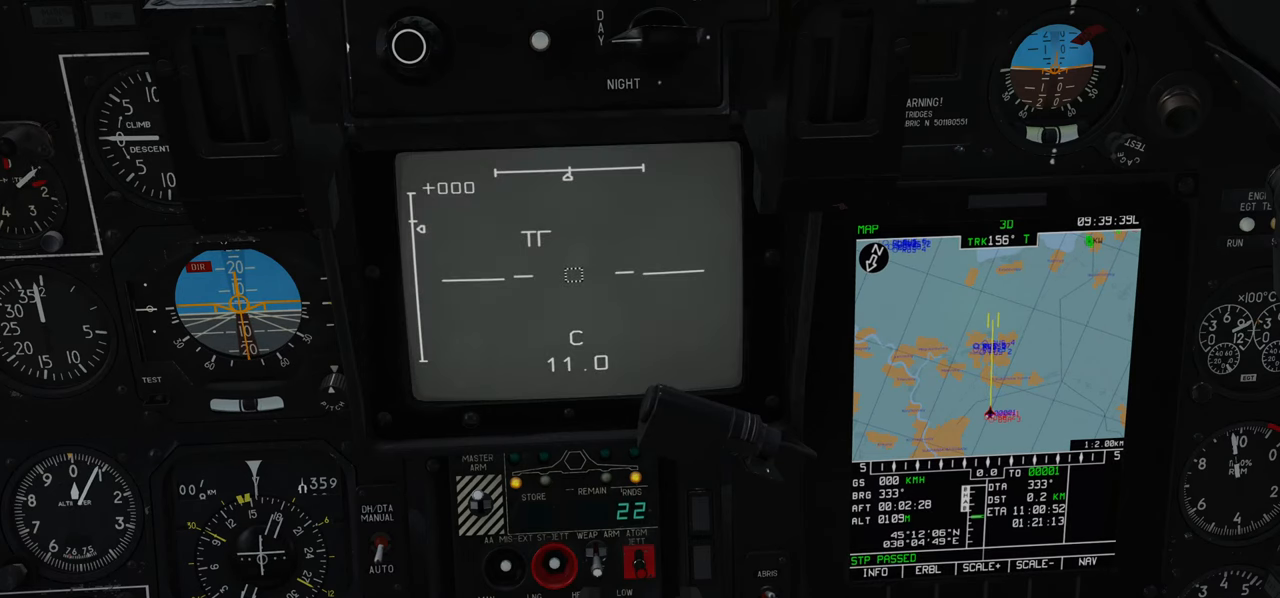
{"buttons": ["L1"], "left_stick": "center", "right_stick": "left", "events": [[33, "Y", "up"], [433, "right_stick", "left"]]}
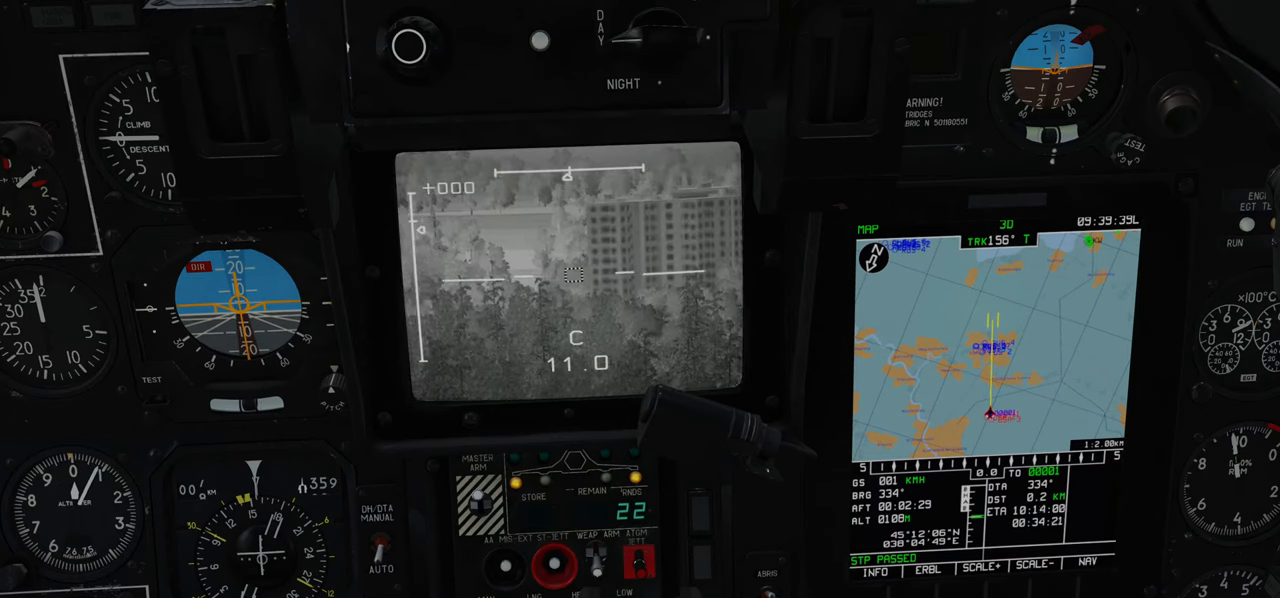
{"buttons": ["L1"], "left_stick": "center", "right_stick": "left", "events": []}
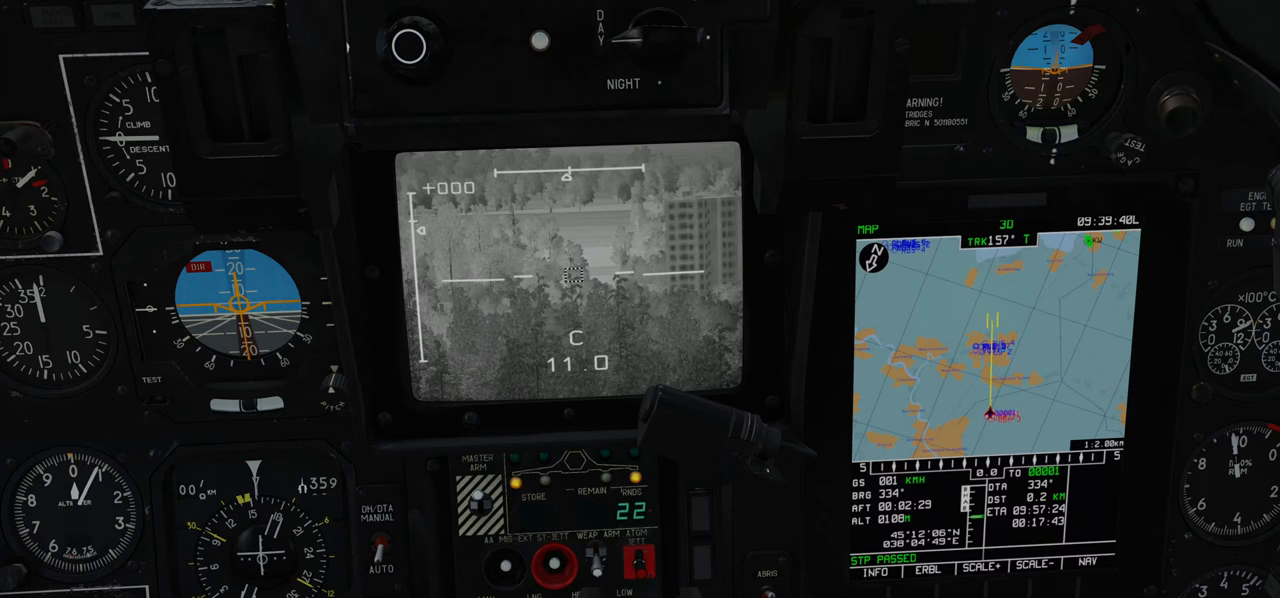
{"buttons": ["L1"], "left_stick": "center", "right_stick": "center", "events": [[400, "right_stick", "center"]]}
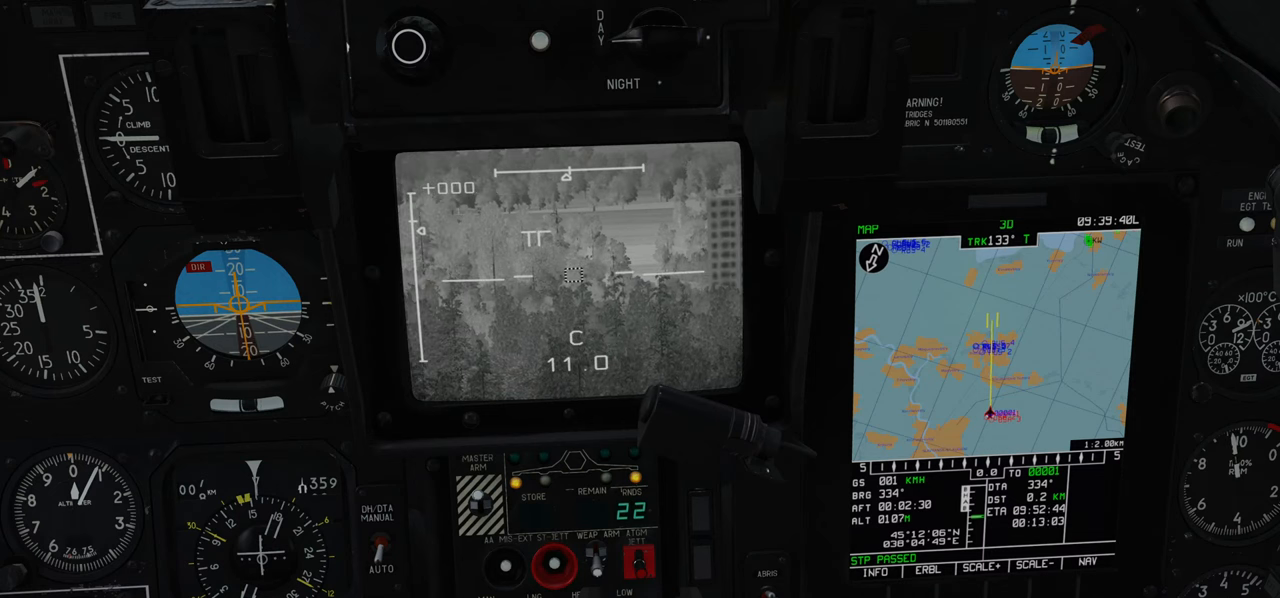
{"buttons": ["L1"], "left_stick": "center", "right_stick": "down-left", "events": [[150, "right_stick", "left"], [317, "right_stick", "down-left"]]}
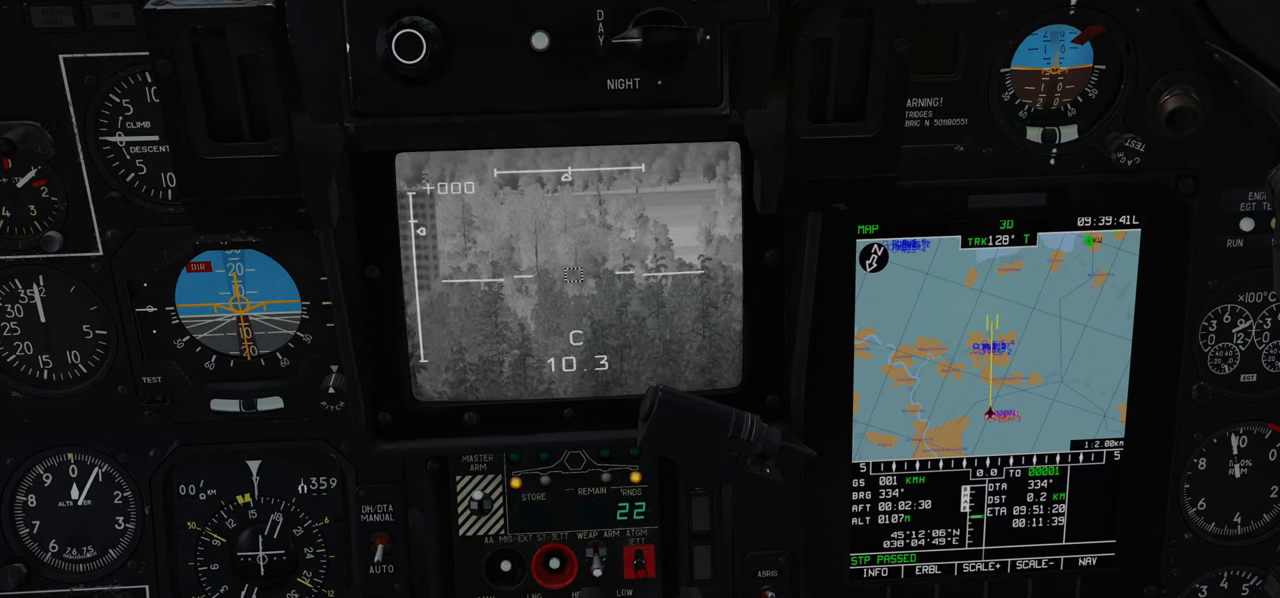
{"buttons": ["L1"], "left_stick": "center", "right_stick": "center", "events": [[67, "right_stick", "down"], [233, "right_stick", "center"]]}
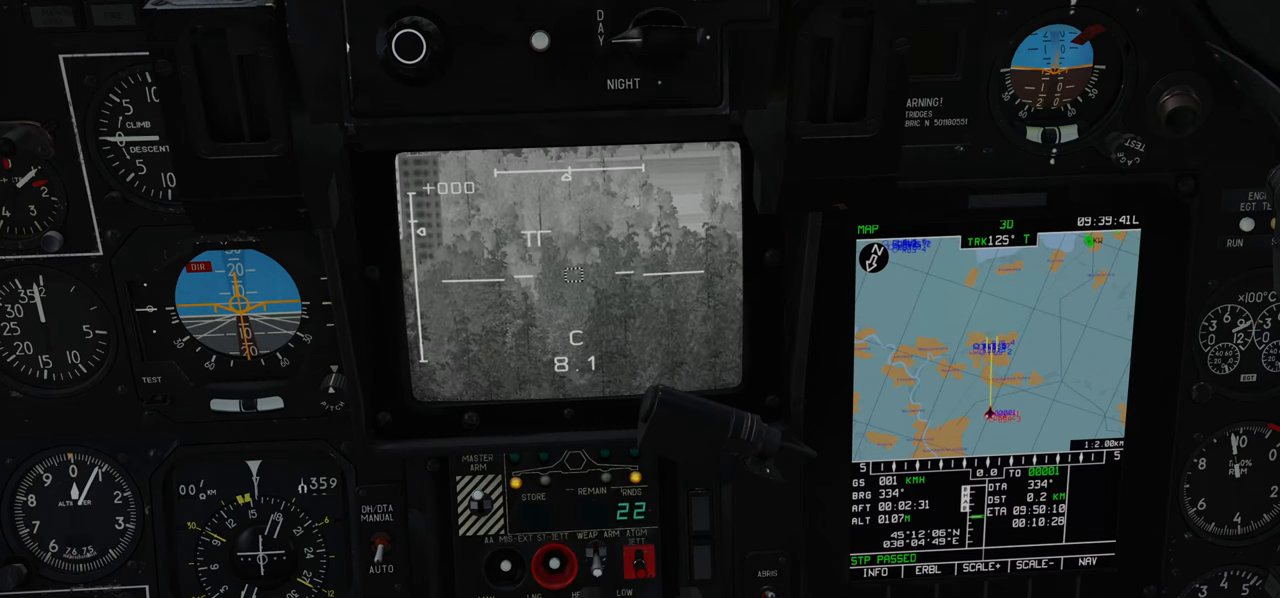
{"buttons": ["L1"], "left_stick": "center", "right_stick": "left", "events": [[50, "right_stick", "down"], [150, "right_stick", "down-left"], [333, "right_stick", "left"]]}
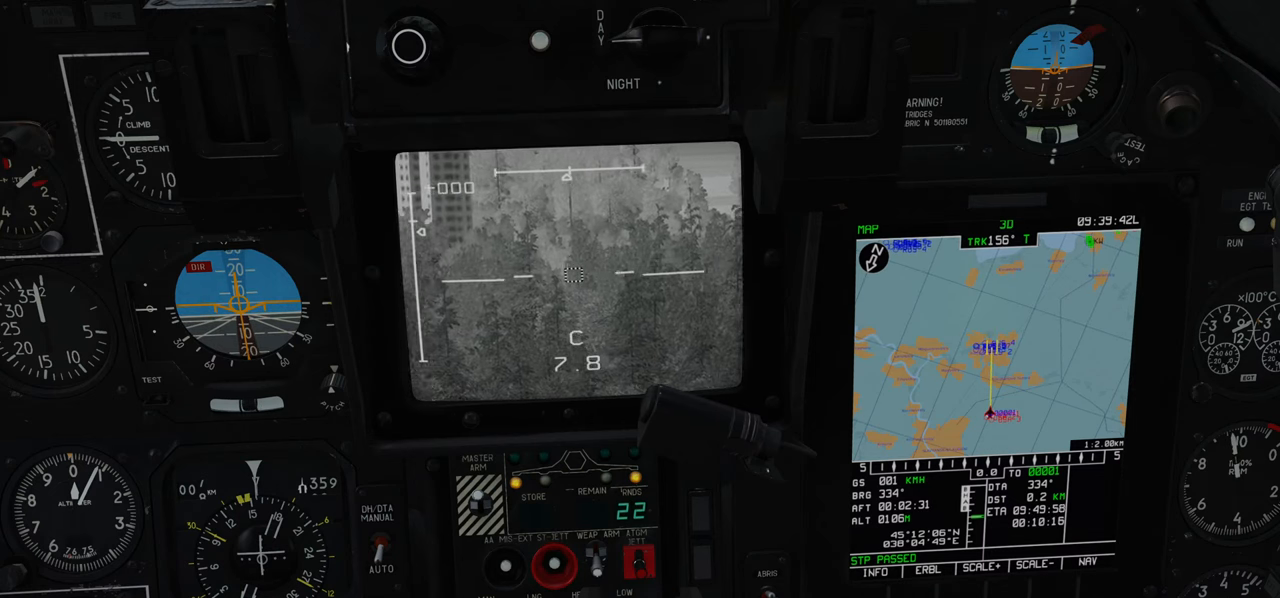
{"buttons": ["L1"], "left_stick": "center", "right_stick": "left", "events": []}
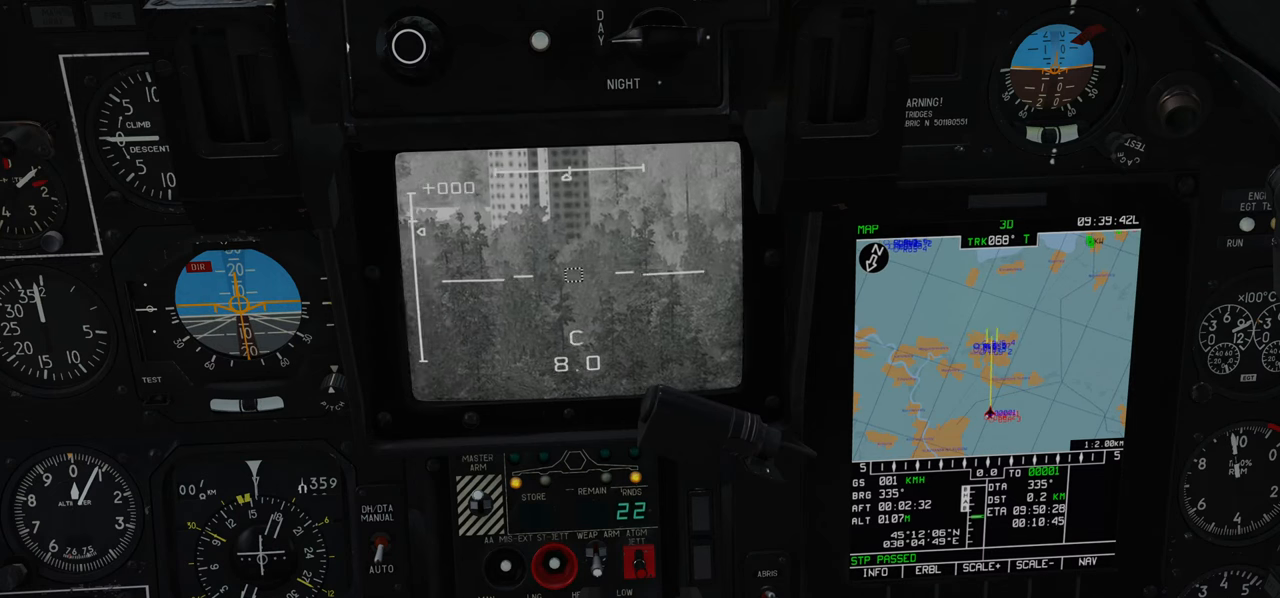
{"buttons": ["L1"], "left_stick": "center", "right_stick": "left", "events": []}
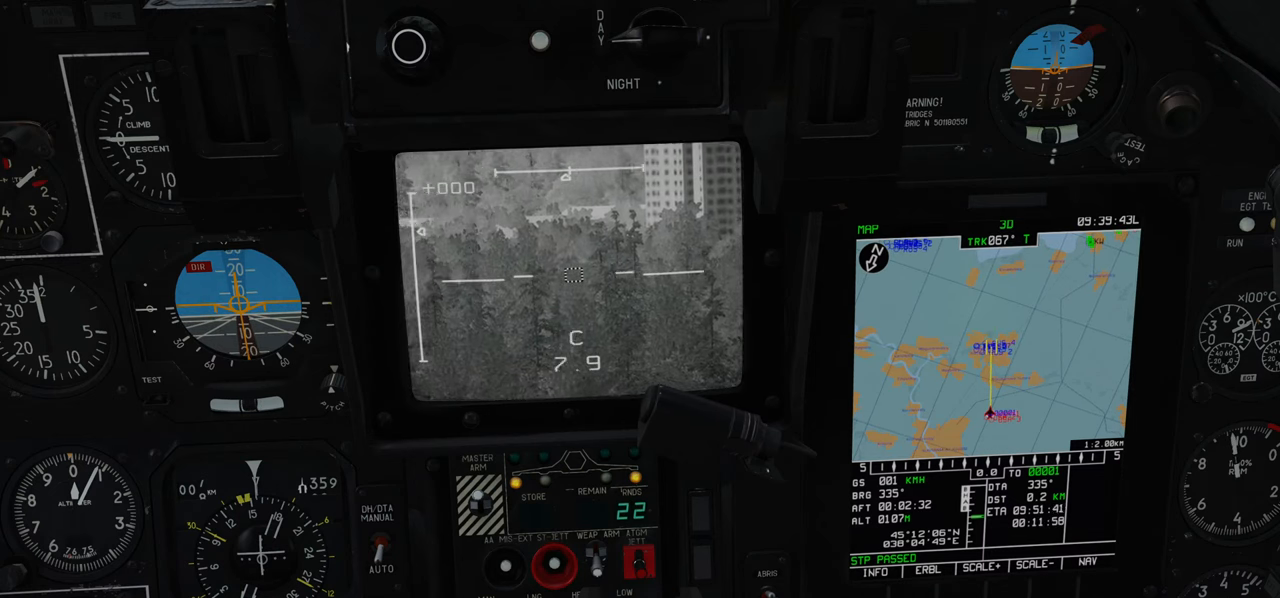
{"buttons": ["L1"], "left_stick": "center", "right_stick": "left", "events": []}